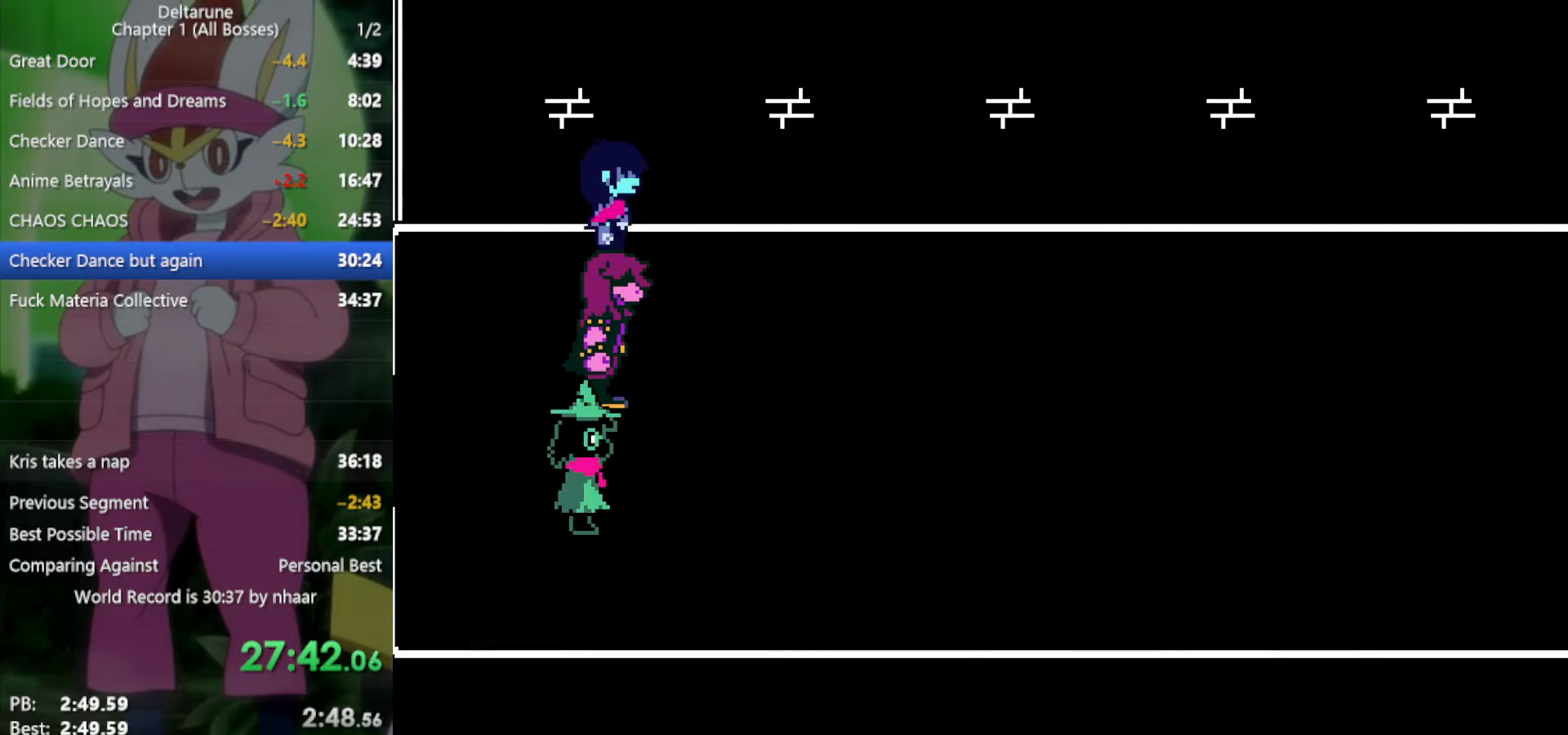
Gameplay with keyboard; each line is a JSON object with the keys held at the frame after it. "events" lists presses ("down") and releases ("up") of "c", "ctrl", "down", "left", "return", "right", "shift", "up", "x" and "z" between this image and that frame as [ms after this image, input, new state], when the widget could be followed in between. No other keys are recorded. Mouse input is not recorded.
{"keys": ["x", "z"], "events": [[50, "return", "down"], [50, "z", "down"], [100, "return", "up"], [100, "z", "up"], [150, "return", "down"], [183, "z", "down"], [233, "return", "up"], [233, "z", "up"], [283, "return", "down"], [333, "z", "down"], [367, "return", "up"], [417, "z", "up"], [467, "return", "down"], [467, "z", "down"], [500, "return", "up"]]}
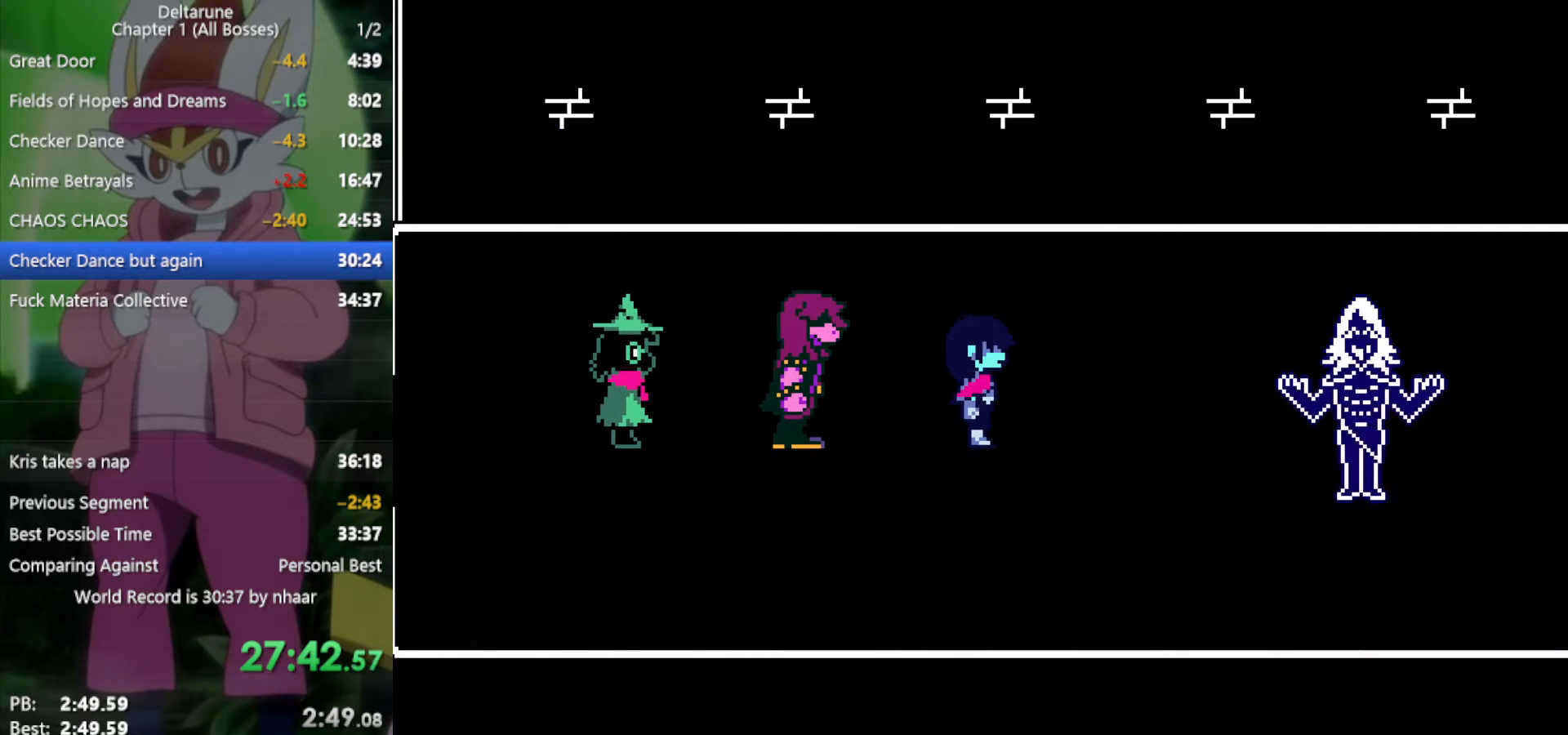
{"keys": ["return", "x"], "events": [[50, "z", "up"], [100, "return", "down"], [100, "z", "down"], [150, "return", "up"], [183, "return", "down"], [183, "z", "up"], [233, "return", "up"], [233, "z", "down"], [283, "return", "down"], [333, "z", "up"], [367, "return", "up"], [367, "z", "down"], [467, "return", "down"], [467, "z", "up"]]}
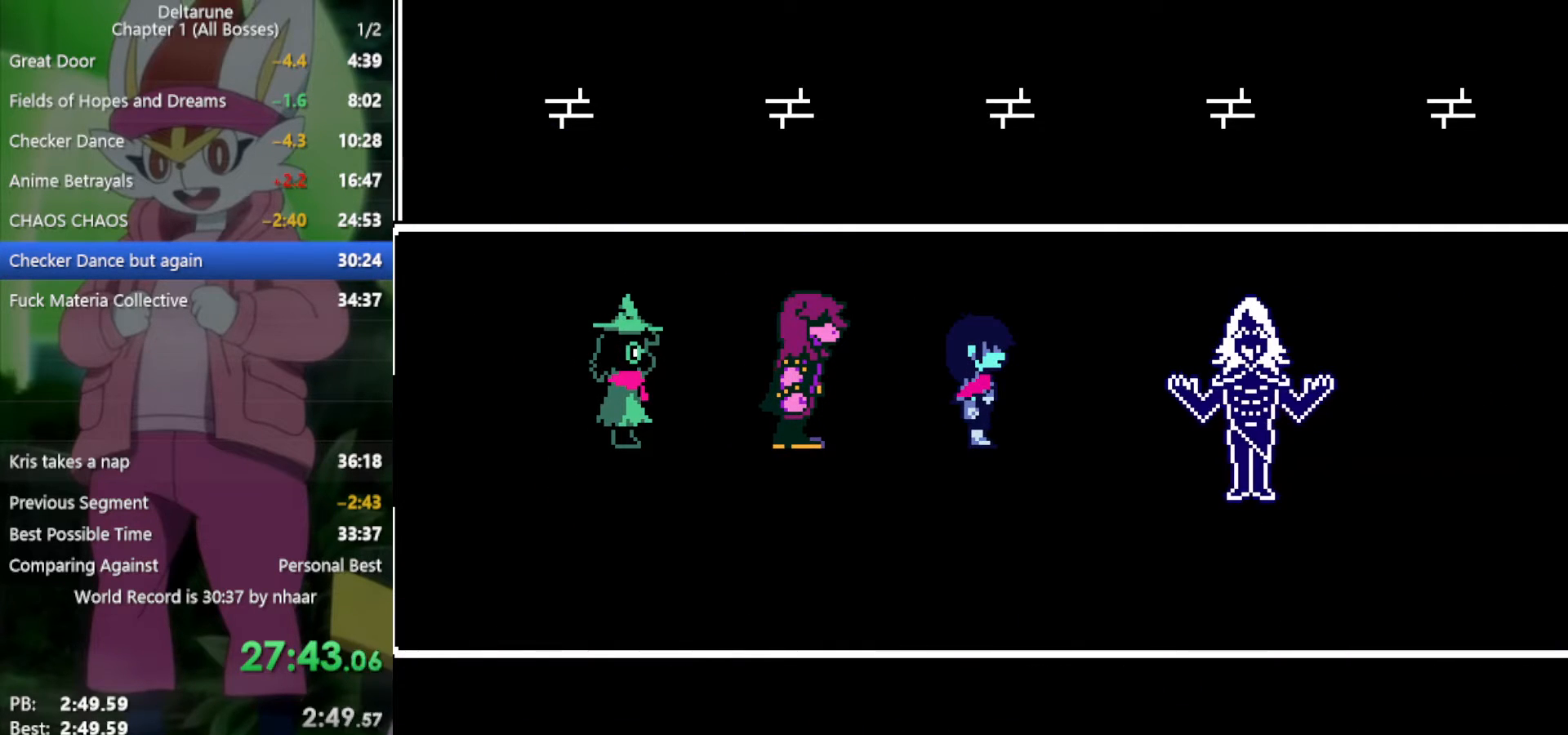
{"keys": ["return", "x"], "events": [[17, "return", "up"], [17, "z", "down"], [100, "return", "down"], [100, "z", "up"], [150, "return", "up"], [200, "z", "down"], [233, "return", "down"], [283, "return", "up"], [283, "z", "up"], [333, "return", "down"], [333, "z", "down"], [417, "return", "up"], [417, "z", "up"], [467, "return", "down"]]}
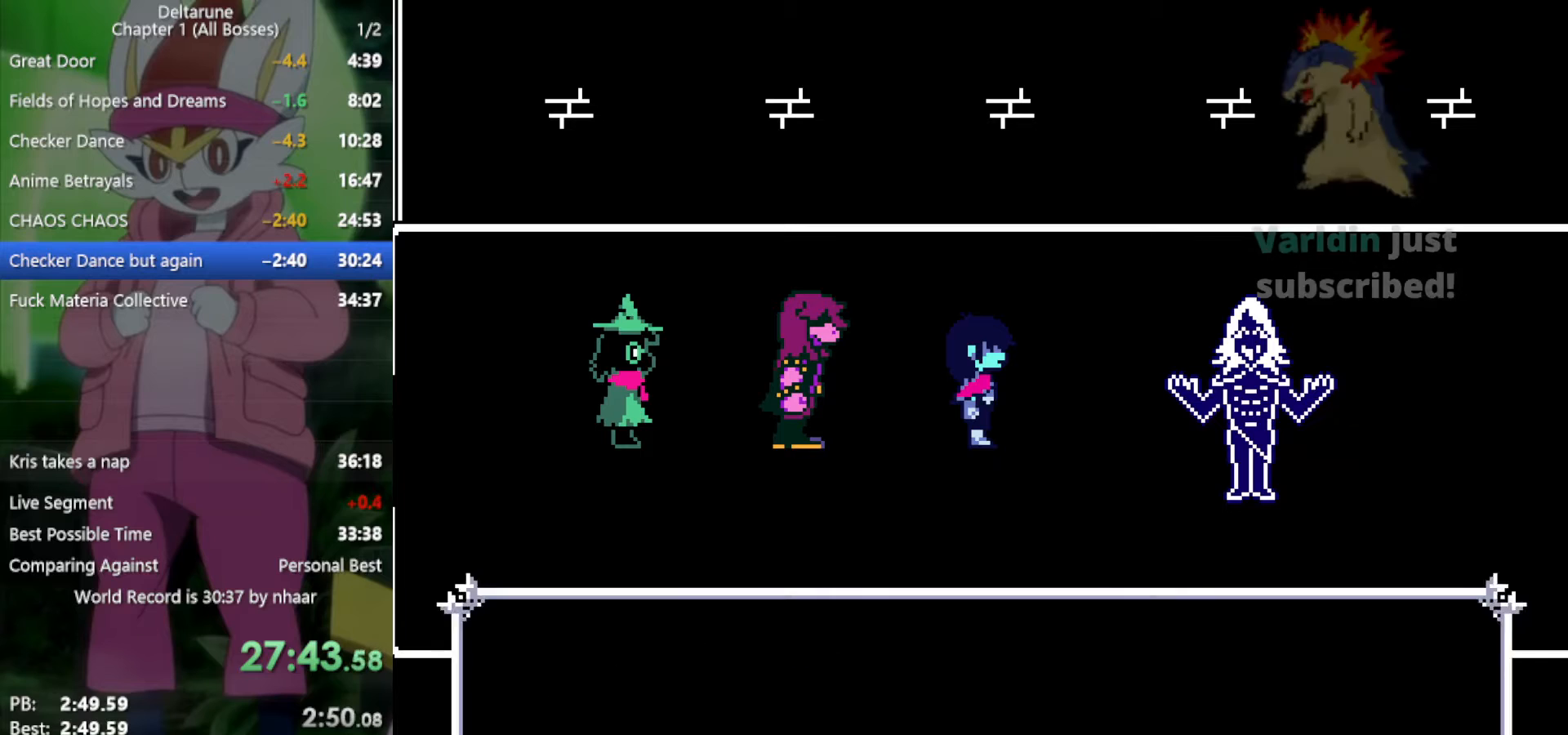
{"keys": ["x", "z"], "events": [[17, "z", "down"], [67, "return", "up"], [67, "z", "up"], [100, "return", "down"], [150, "z", "down"], [200, "return", "up"], [233, "return", "down"], [233, "z", "up"], [283, "z", "down"], [333, "return", "up"], [383, "z", "up"], [417, "return", "down"], [417, "z", "down"], [467, "return", "up"]]}
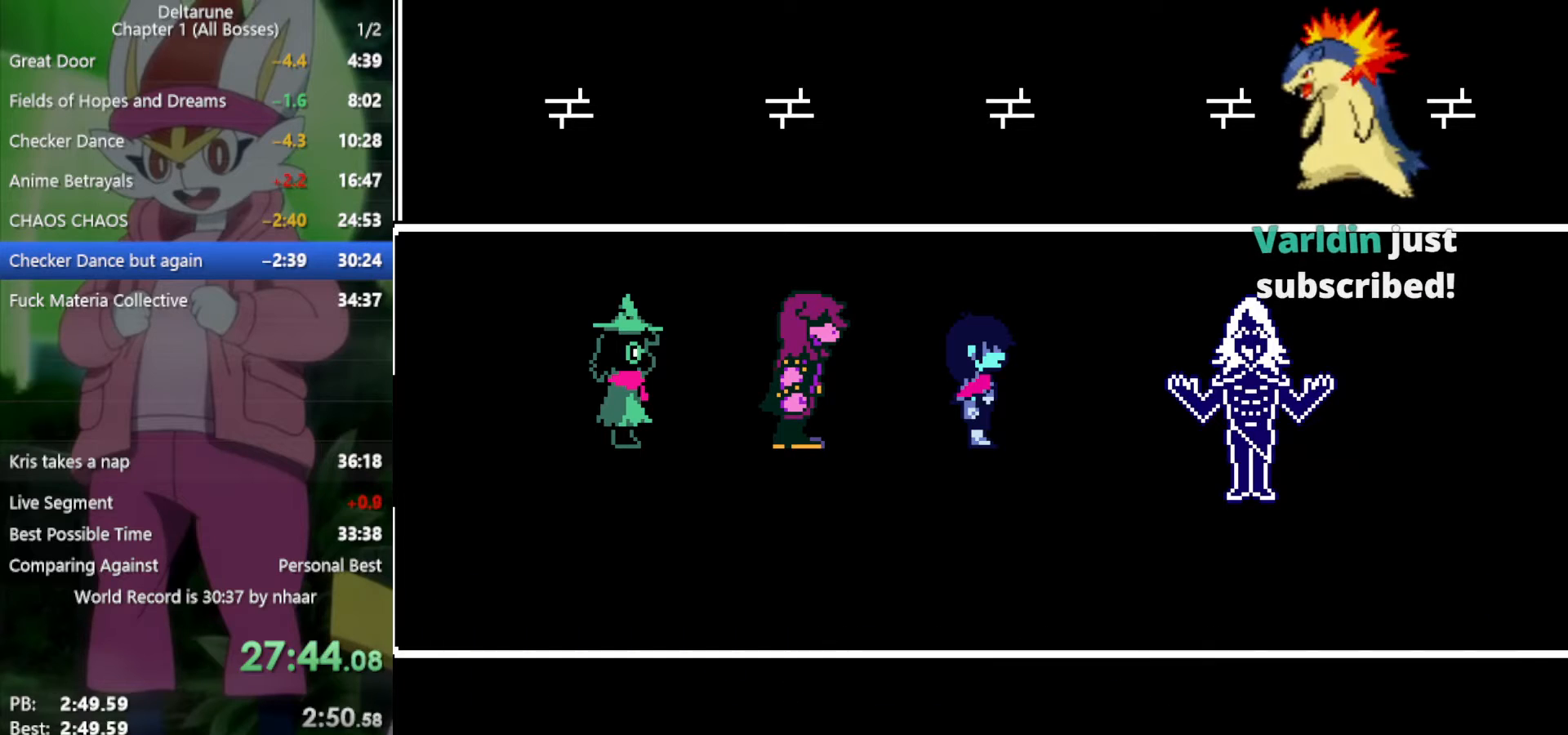
{"keys": ["x"], "events": [[17, "z", "up"], [67, "return", "down"], [67, "z", "down"], [100, "return", "up"], [200, "z", "up"]]}
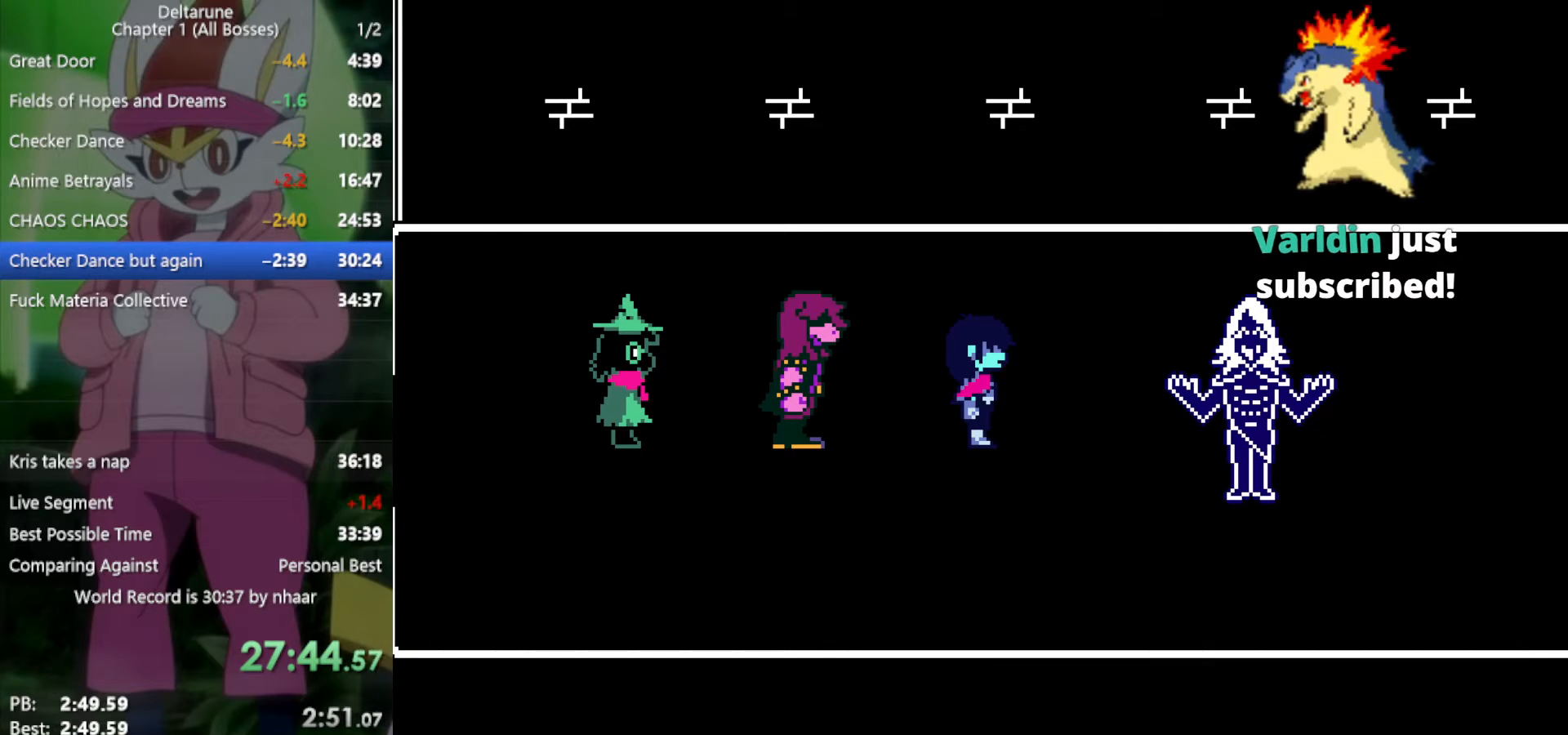
{"keys": ["x"], "events": []}
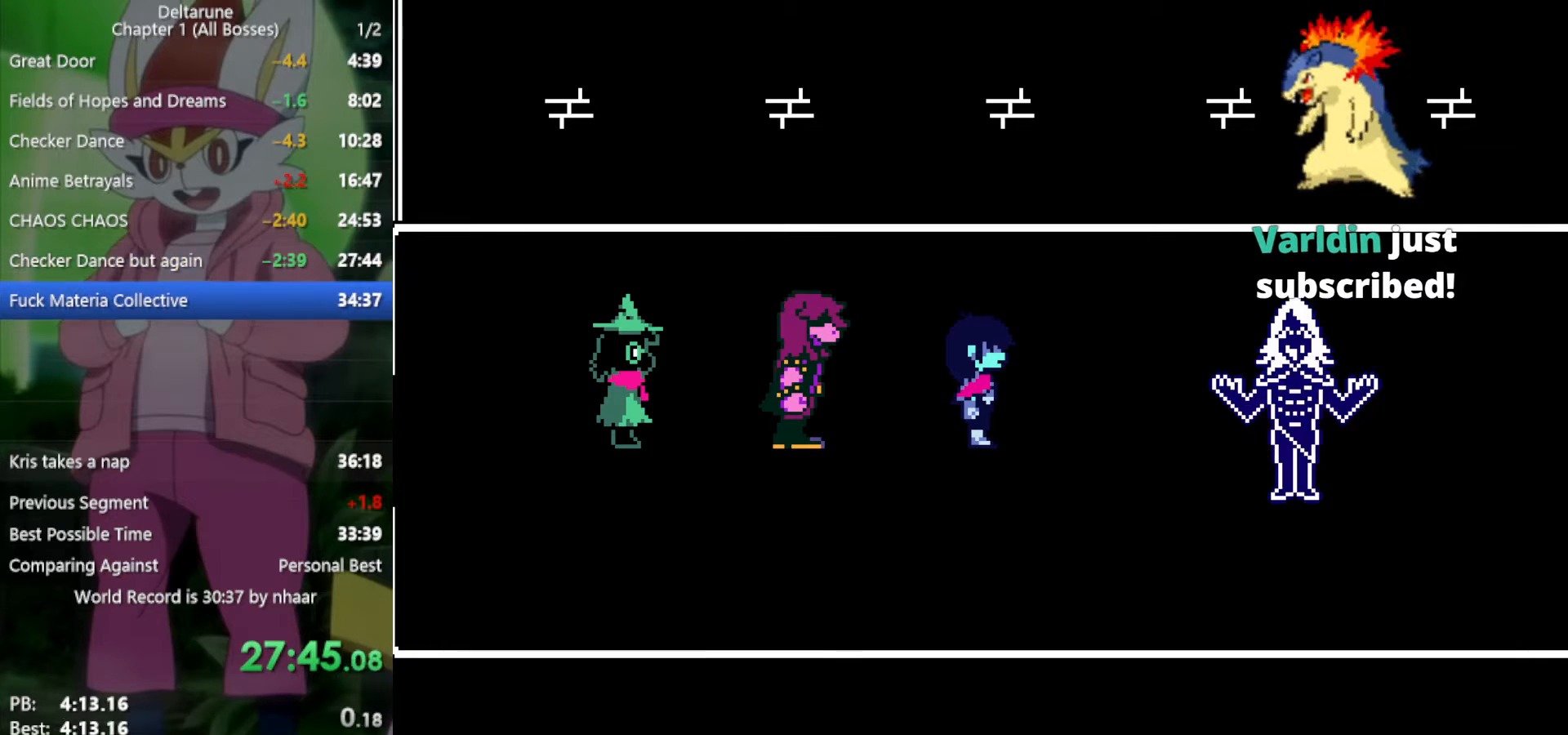
{"keys": ["x"], "events": []}
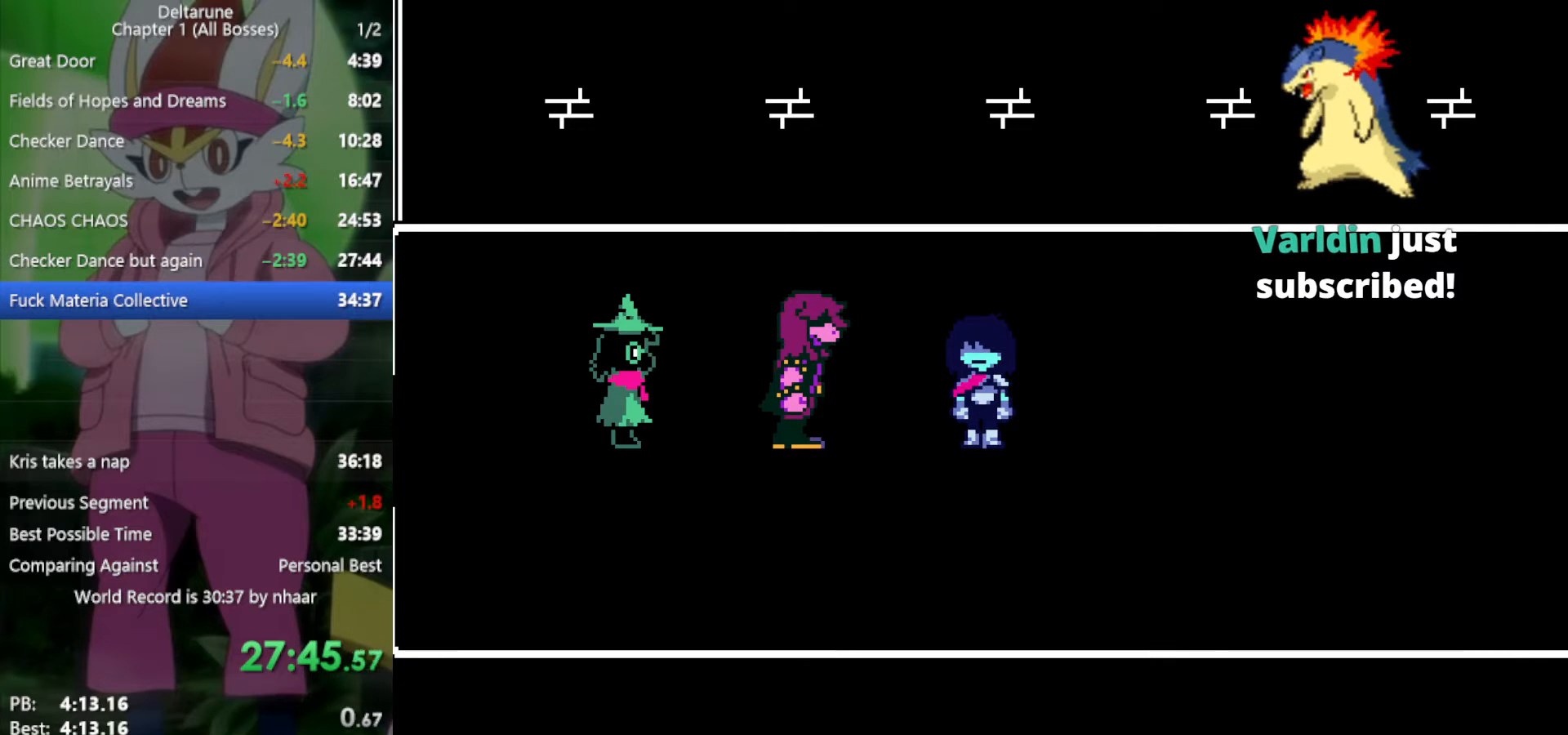
{"keys": ["right", "x"], "events": [[350, "right", "down"]]}
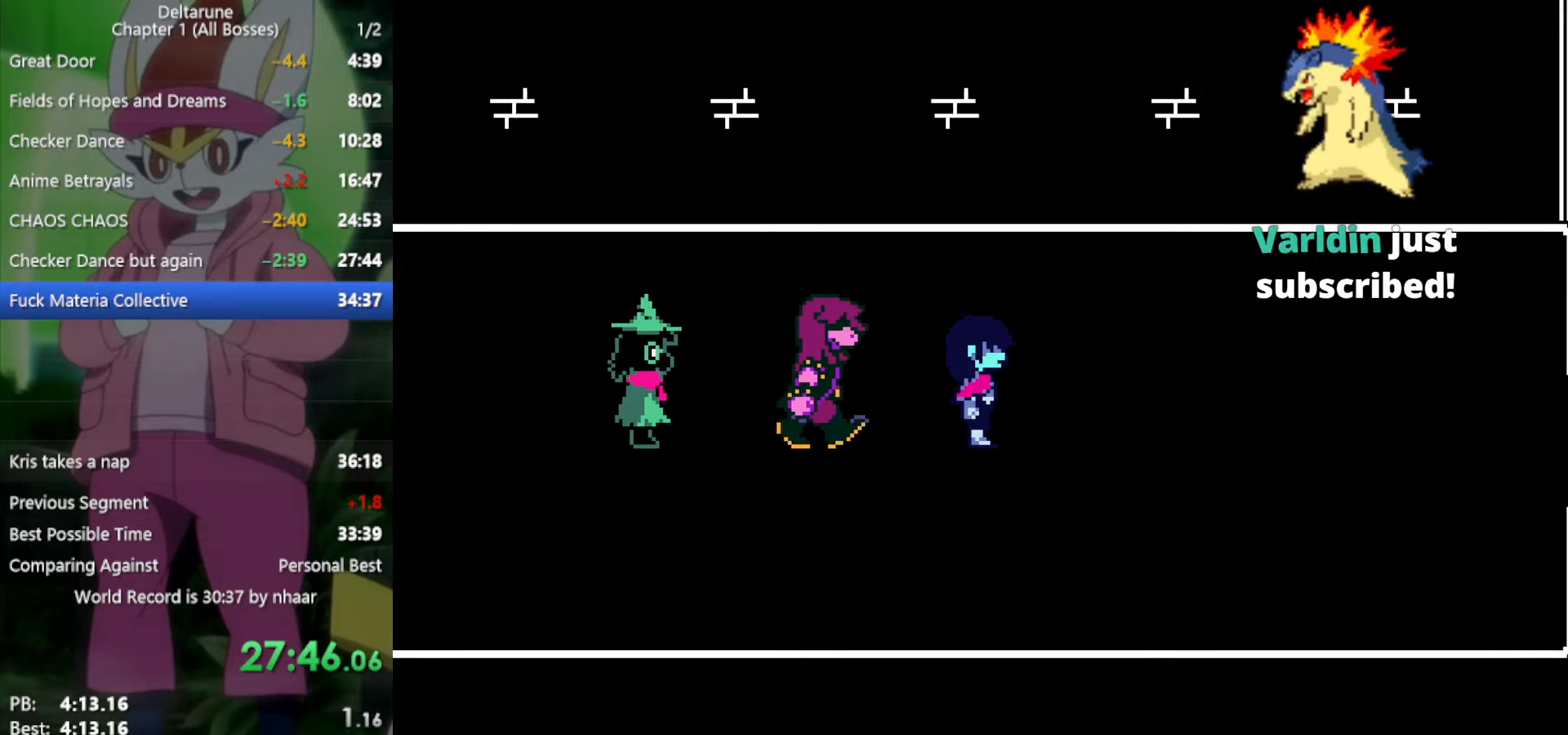
{"keys": ["right", "x"], "events": []}
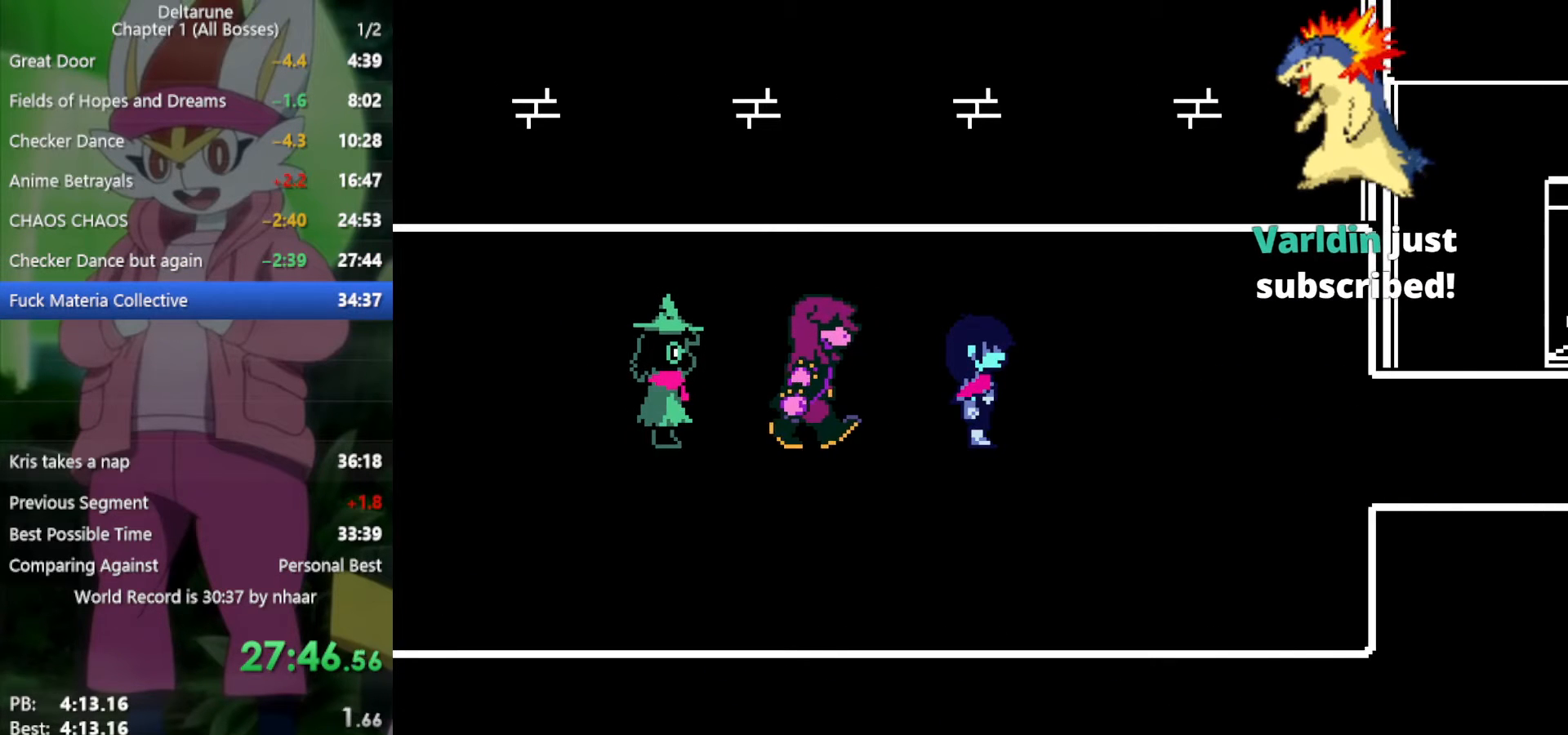
{"keys": ["right", "x"], "events": []}
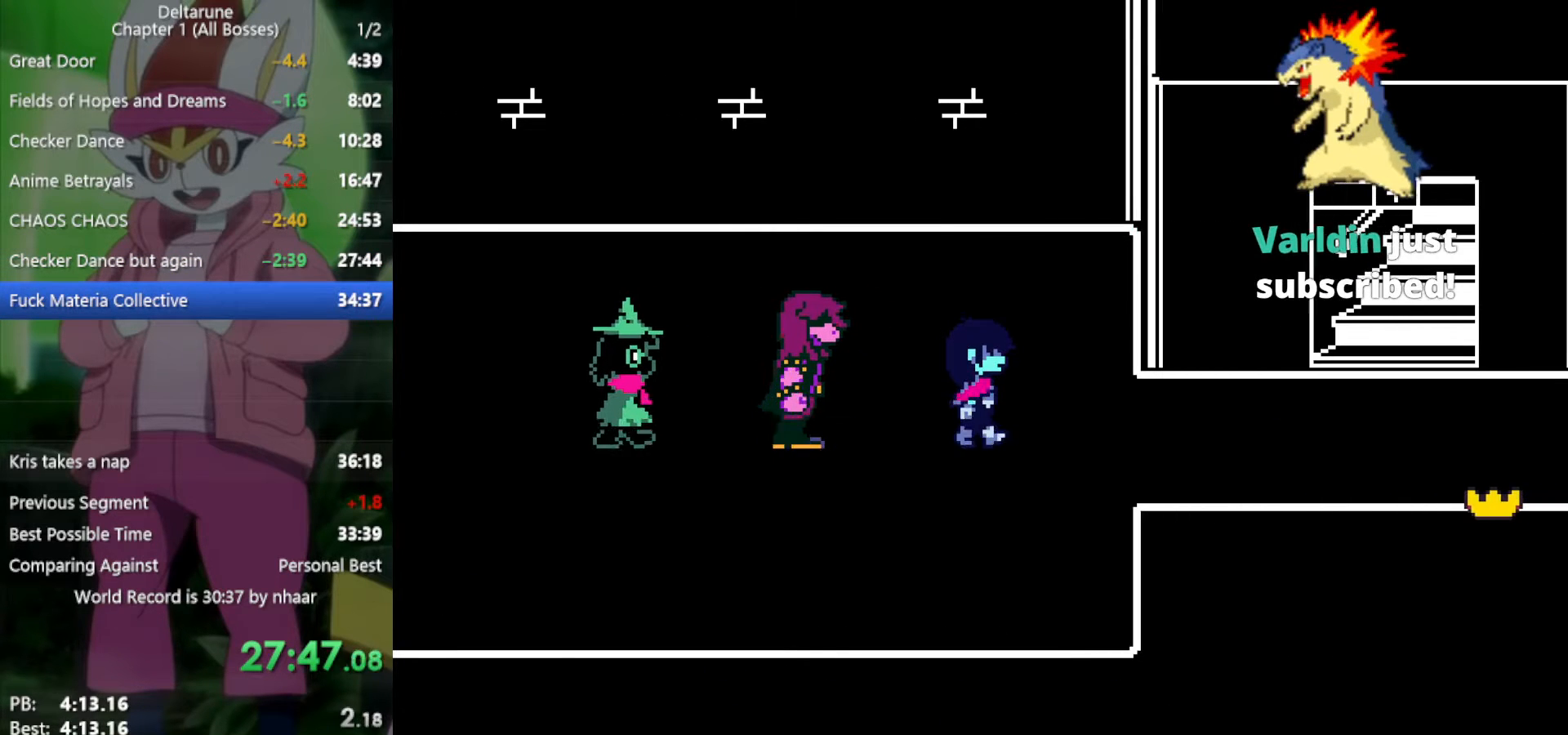
{"keys": ["x"], "events": [[267, "right", "up"], [350, "right", "down"], [450, "right", "up"]]}
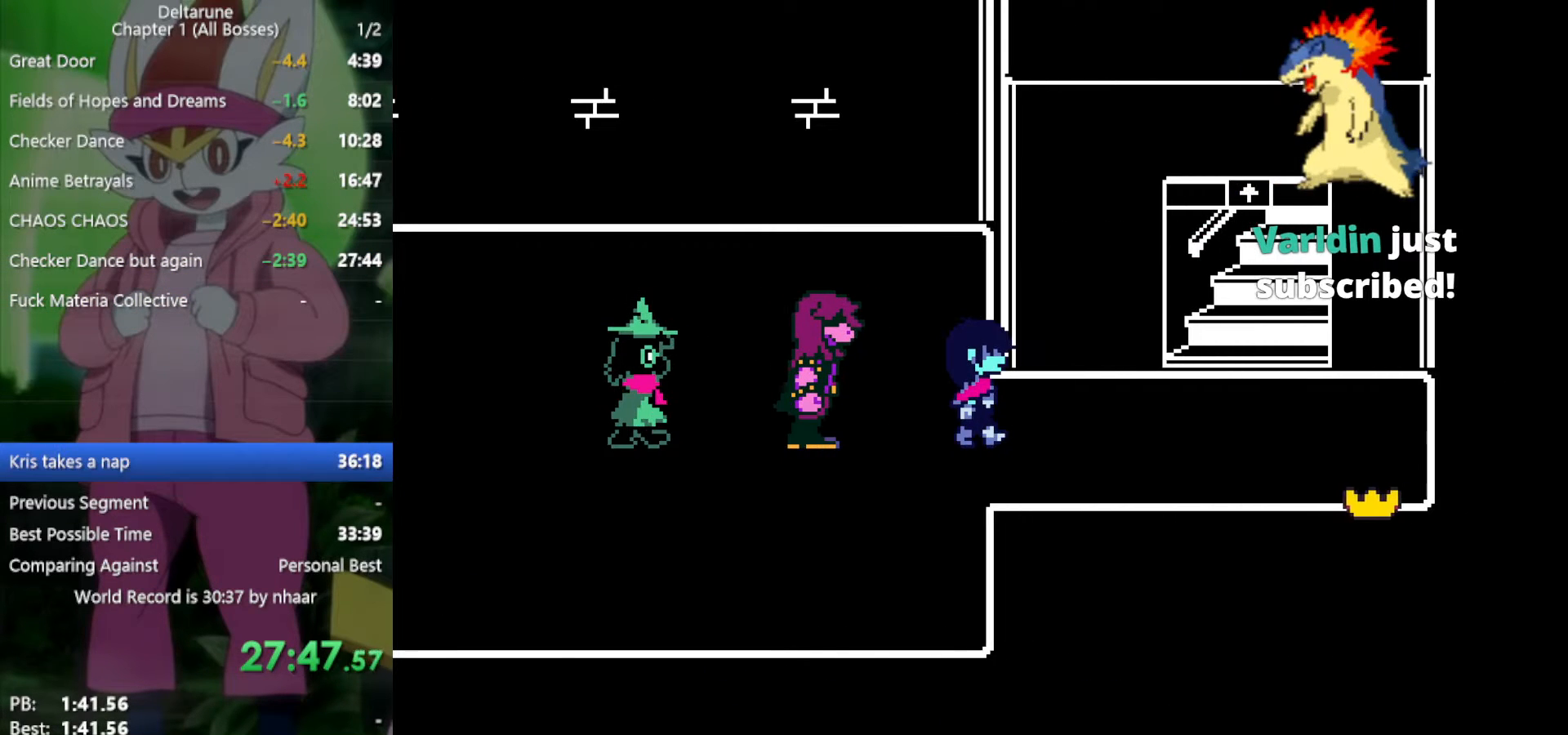
{"keys": ["right", "x"], "events": [[400, "right", "down"]]}
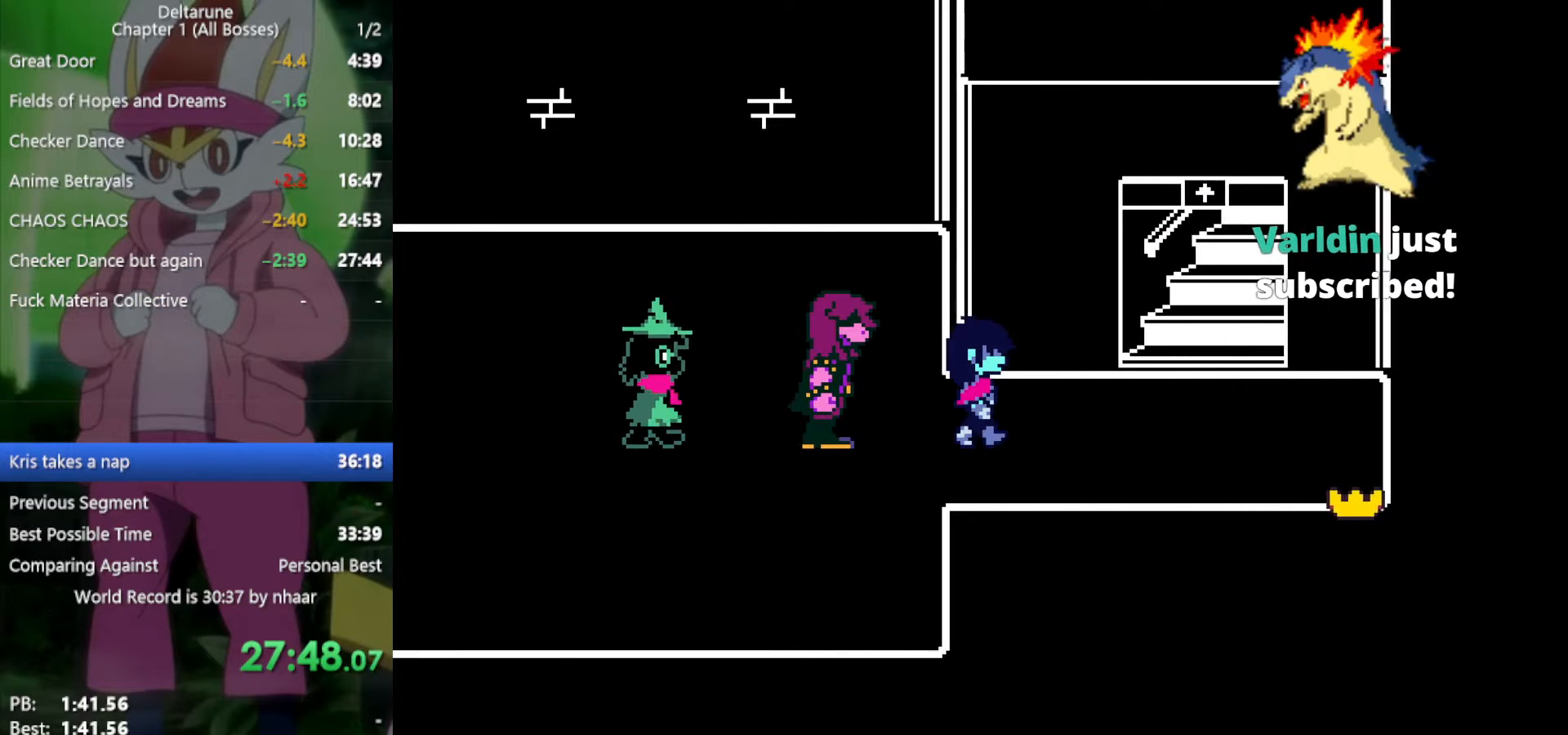
{"keys": ["right", "up", "x"], "events": [[500, "up", "down"]]}
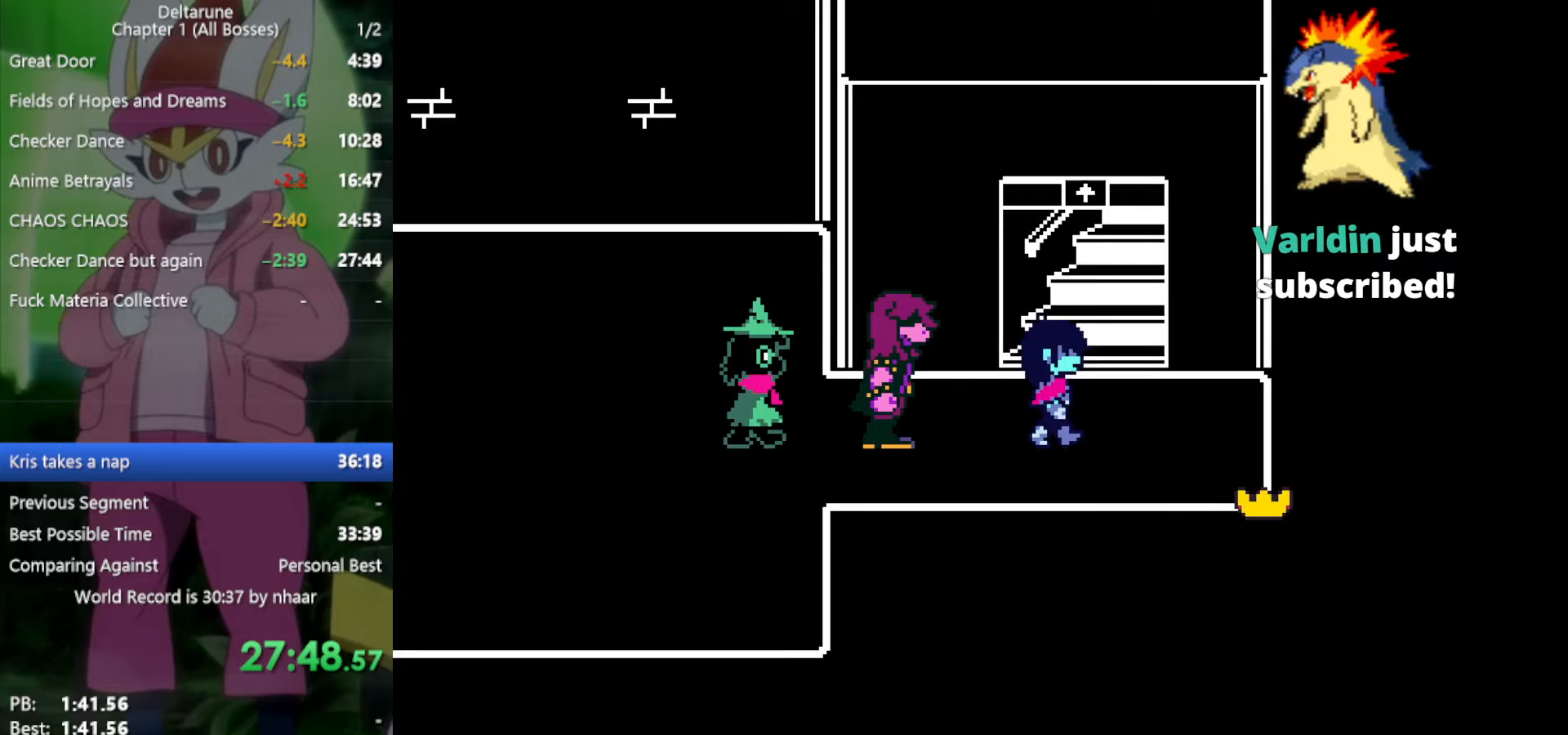
{"keys": ["up", "x"], "events": [[133, "right", "up"]]}
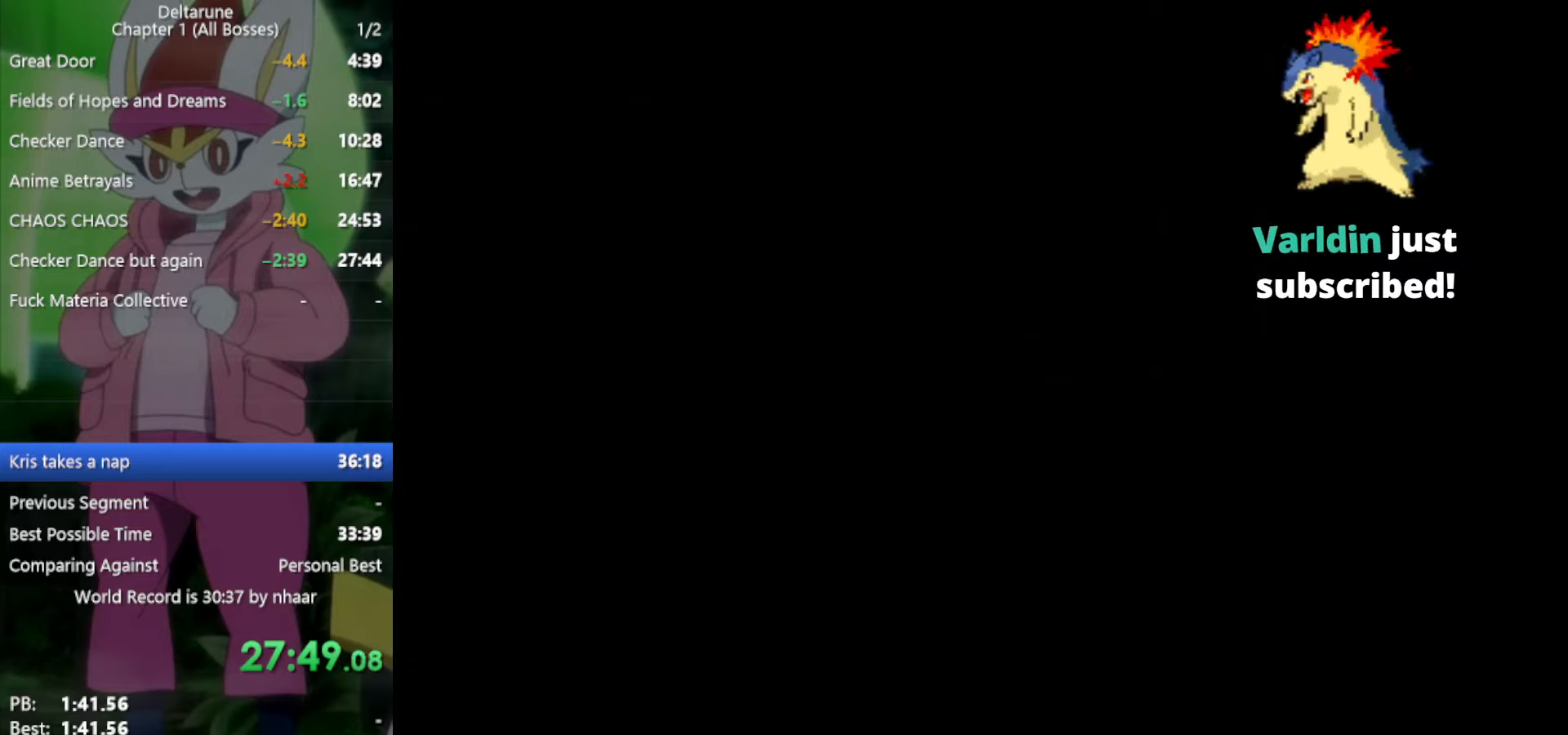
{"keys": ["up", "x"], "events": []}
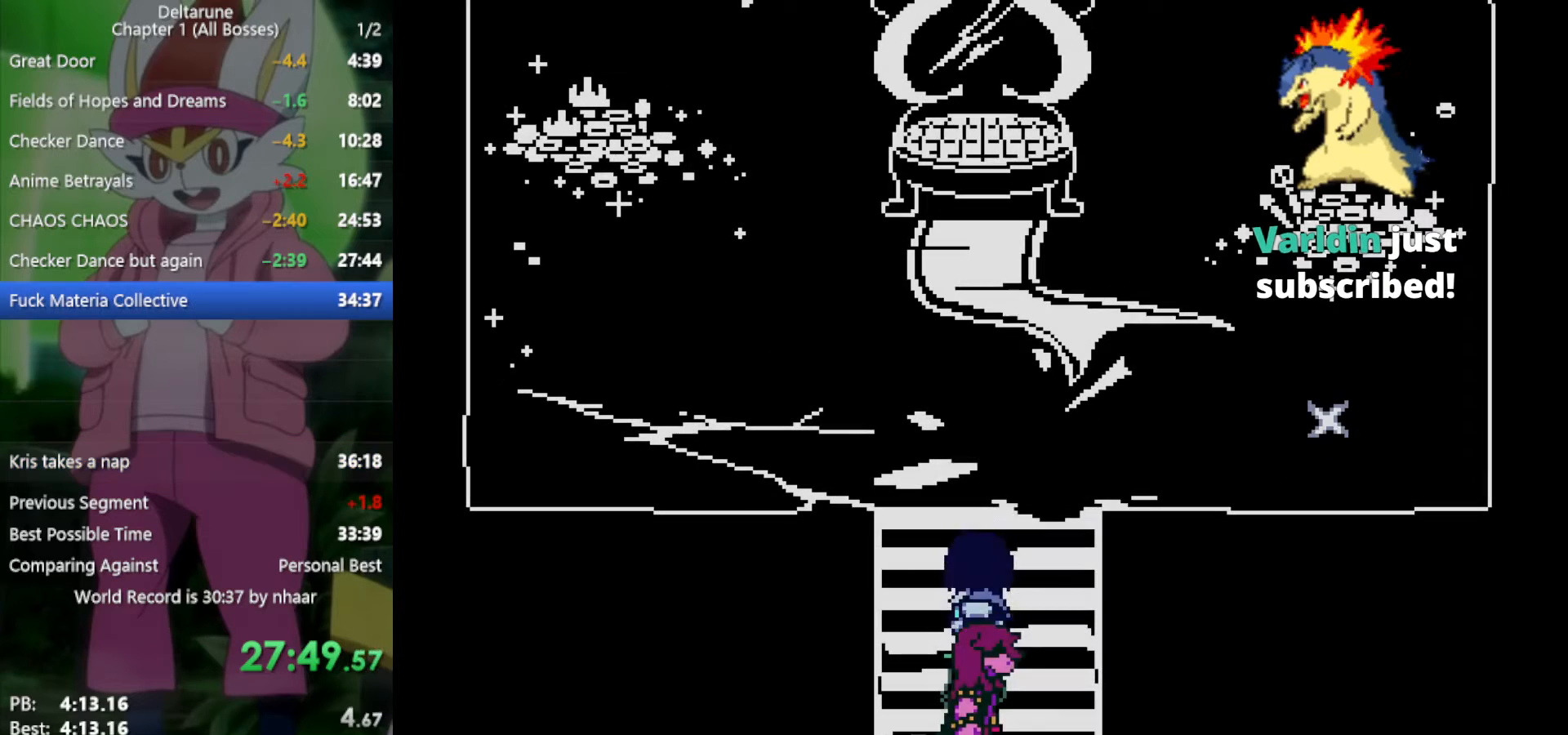
{"keys": ["up", "x"], "events": []}
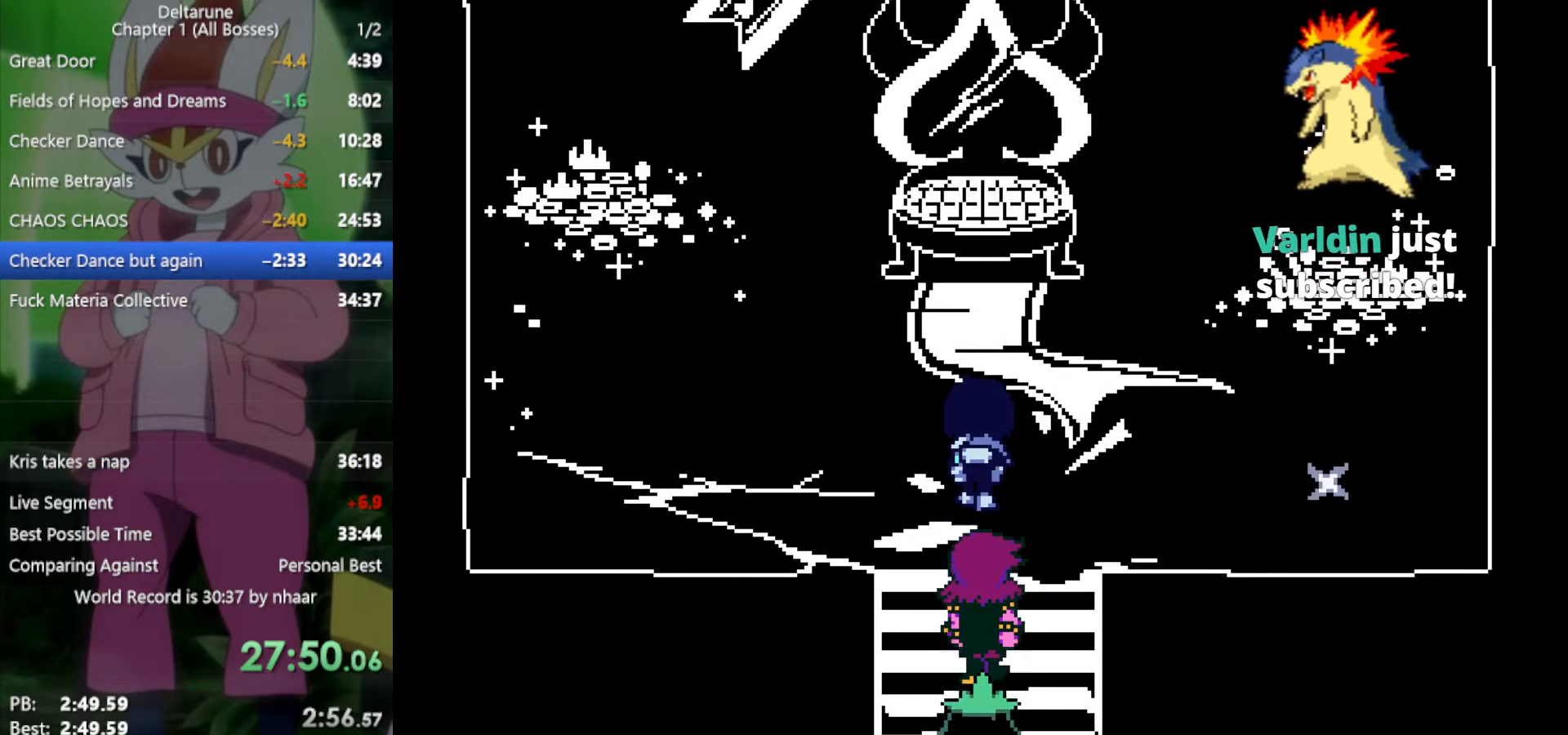
{"keys": ["up", "x"], "events": []}
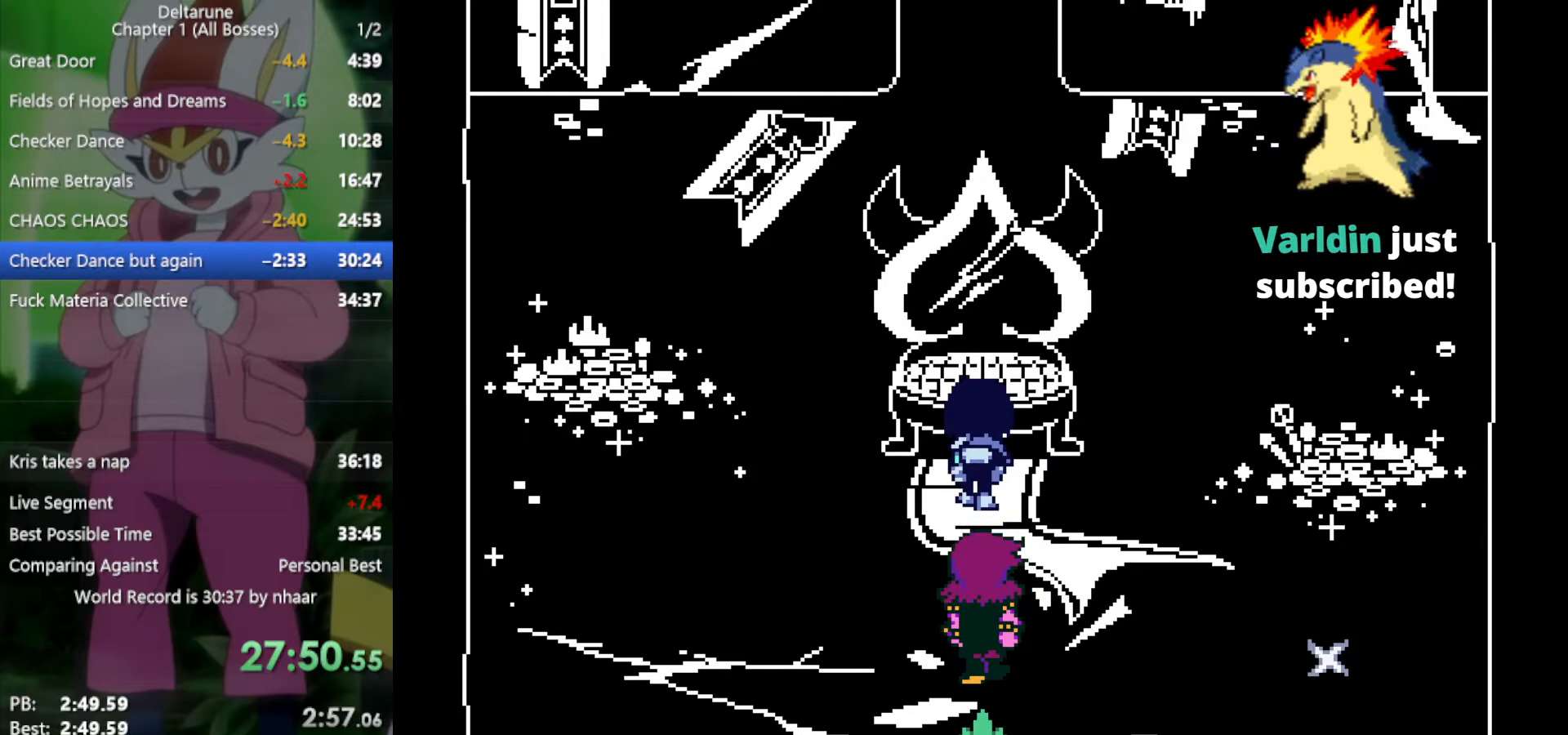
{"keys": ["left", "x"], "events": [[433, "up", "up"], [467, "left", "down"]]}
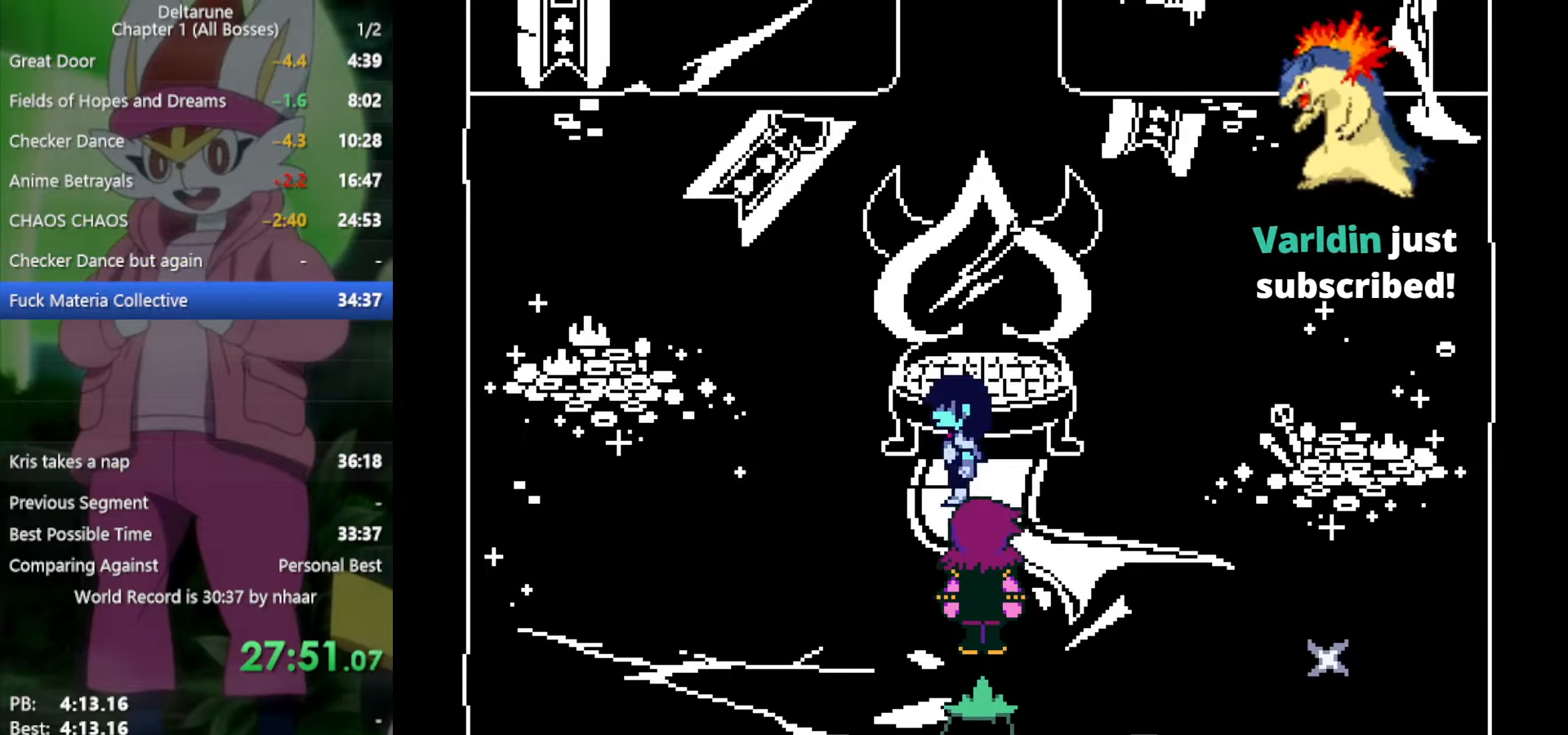
{"keys": ["left", "up", "x"], "events": [[383, "up", "down"]]}
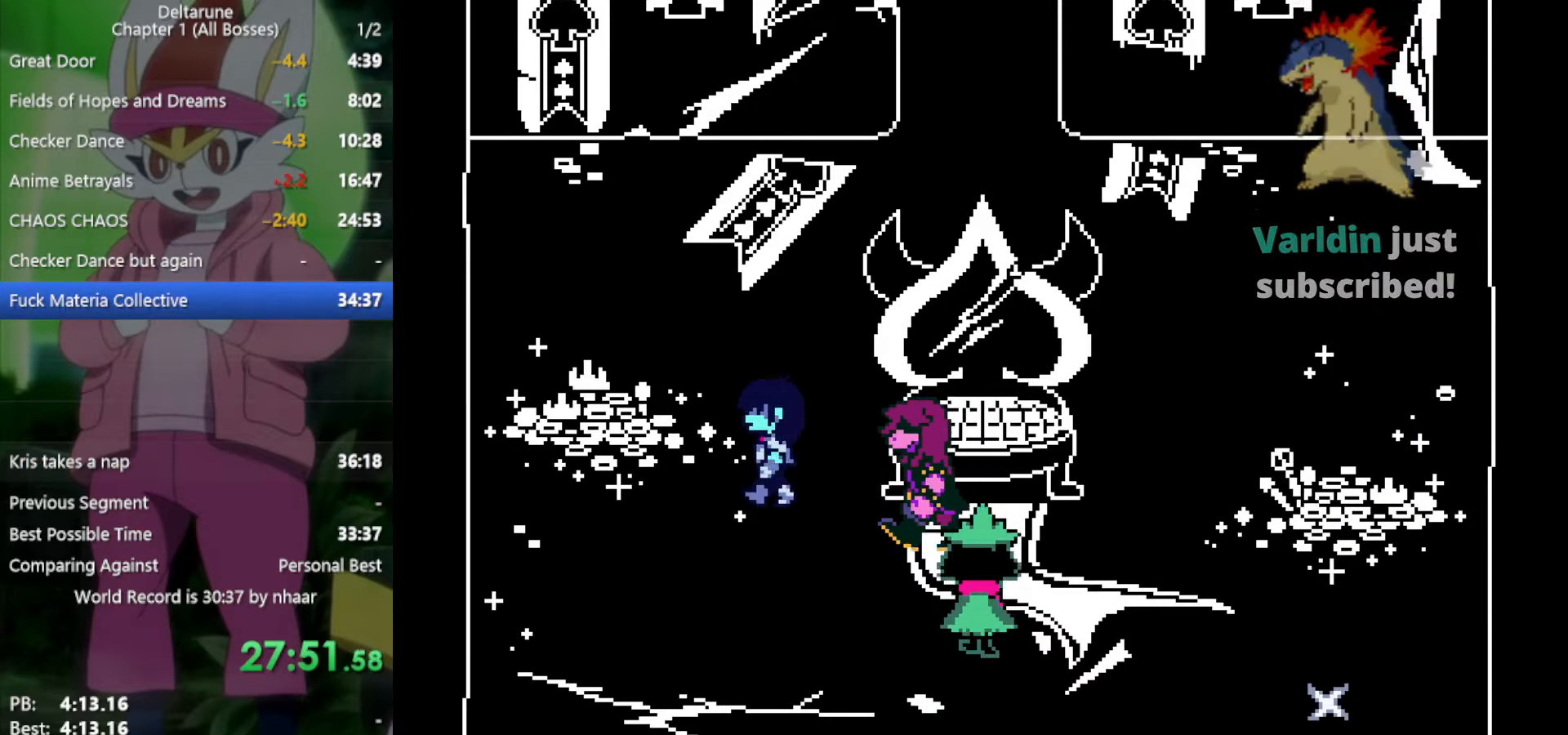
{"keys": ["down", "right", "x"], "events": [[33, "left", "up"], [67, "right", "down"], [67, "up", "up"], [167, "down", "down"]]}
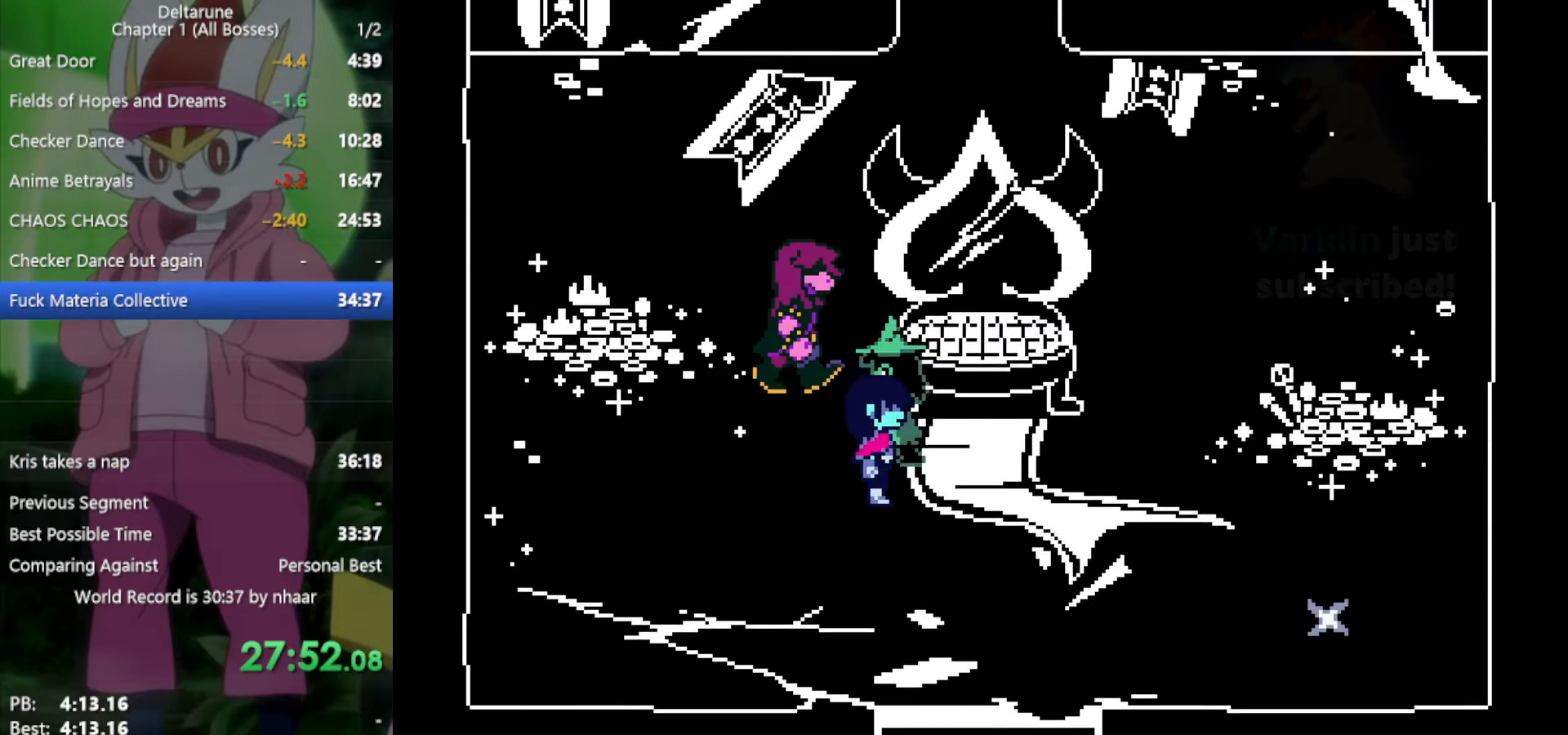
{"keys": ["right", "x"], "events": [[300, "down", "up"]]}
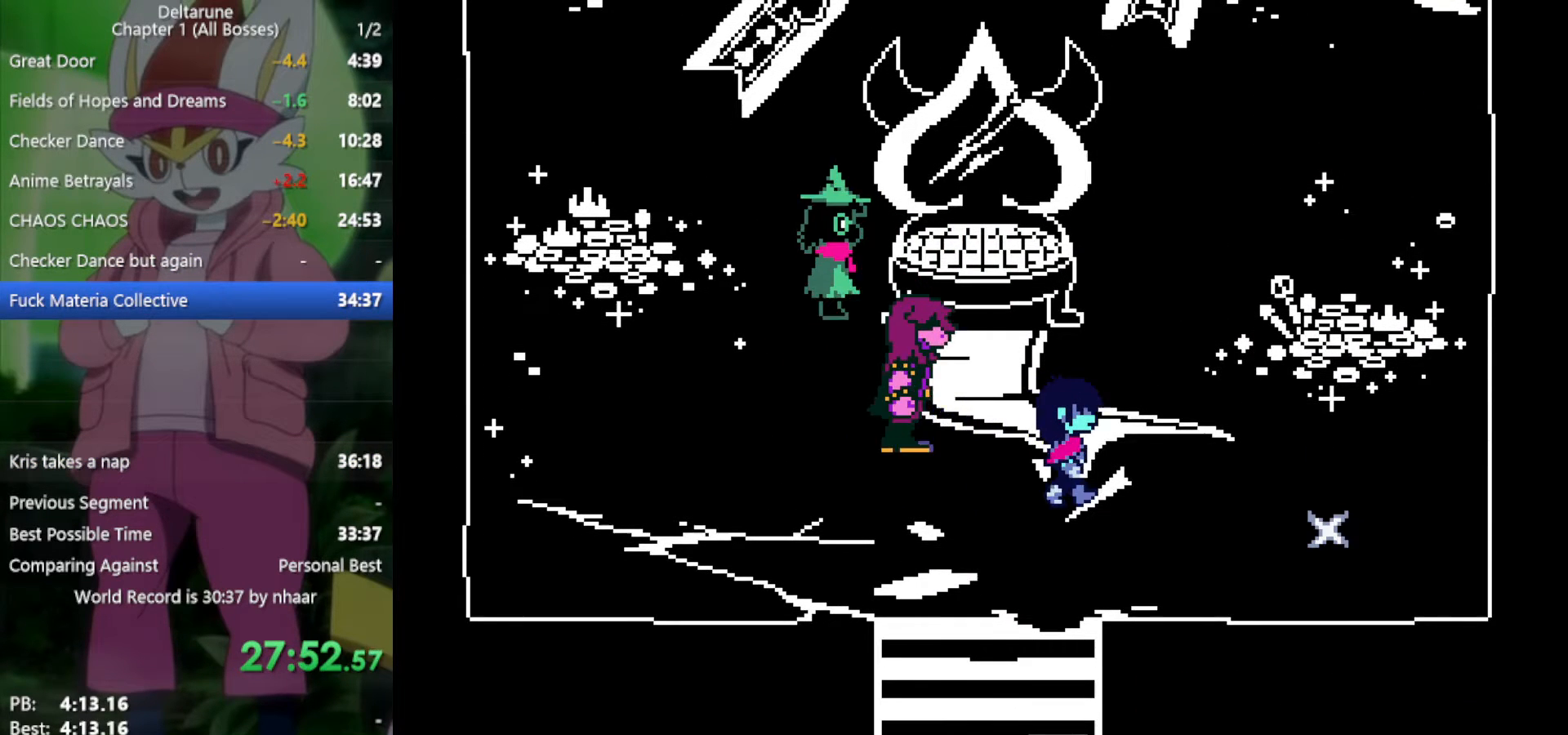
{"keys": ["right", "x", "z"], "events": [[167, "down", "down"], [267, "down", "up"], [500, "z", "down"]]}
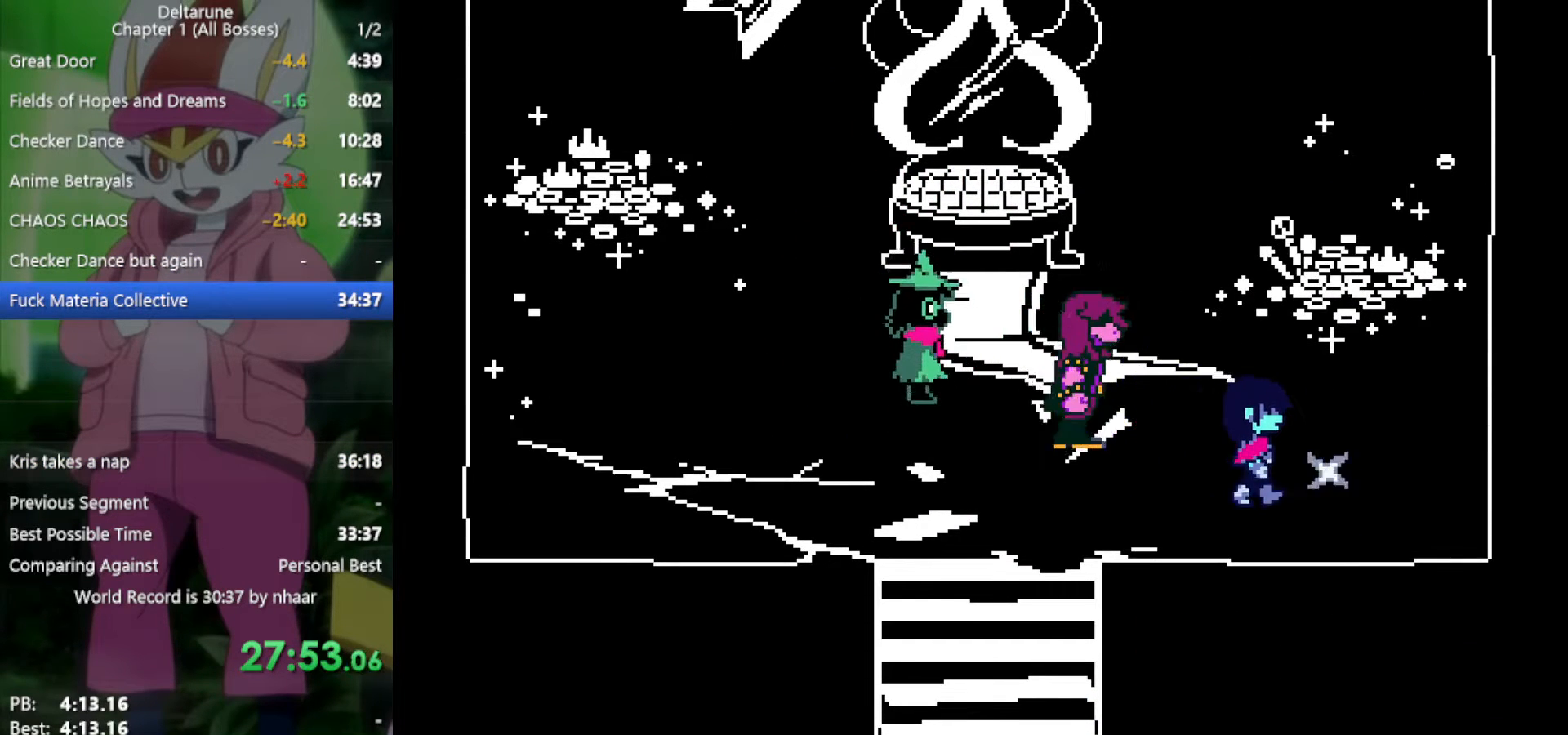
{"keys": ["left", "up", "x"], "events": [[83, "right", "up"], [83, "z", "up"], [133, "z", "down"], [233, "z", "up"], [267, "z", "down"], [367, "left", "down"], [367, "z", "up"], [450, "up", "down"]]}
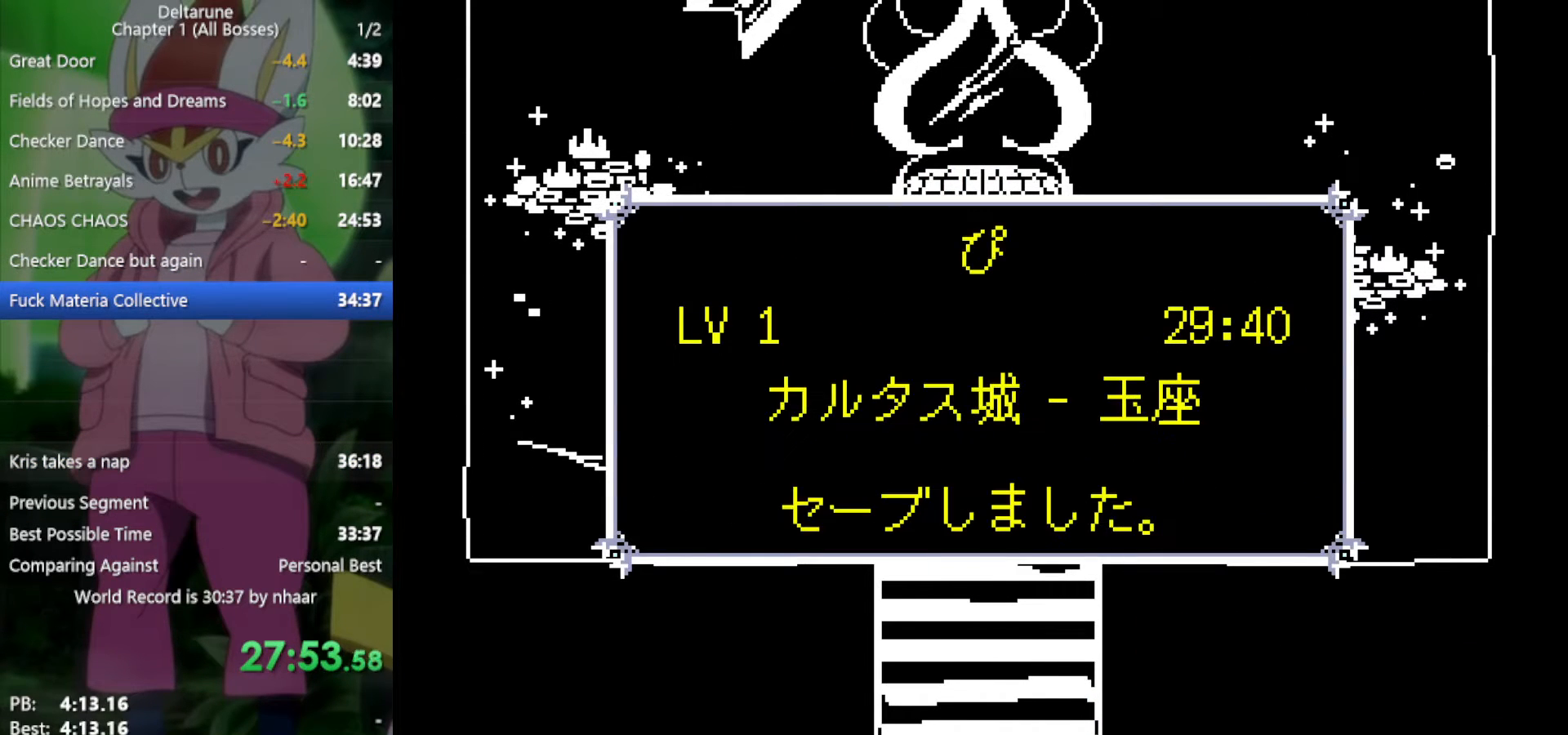
{"keys": ["up", "x"], "events": [[233, "left", "up"], [367, "z", "down"], [467, "z", "up"]]}
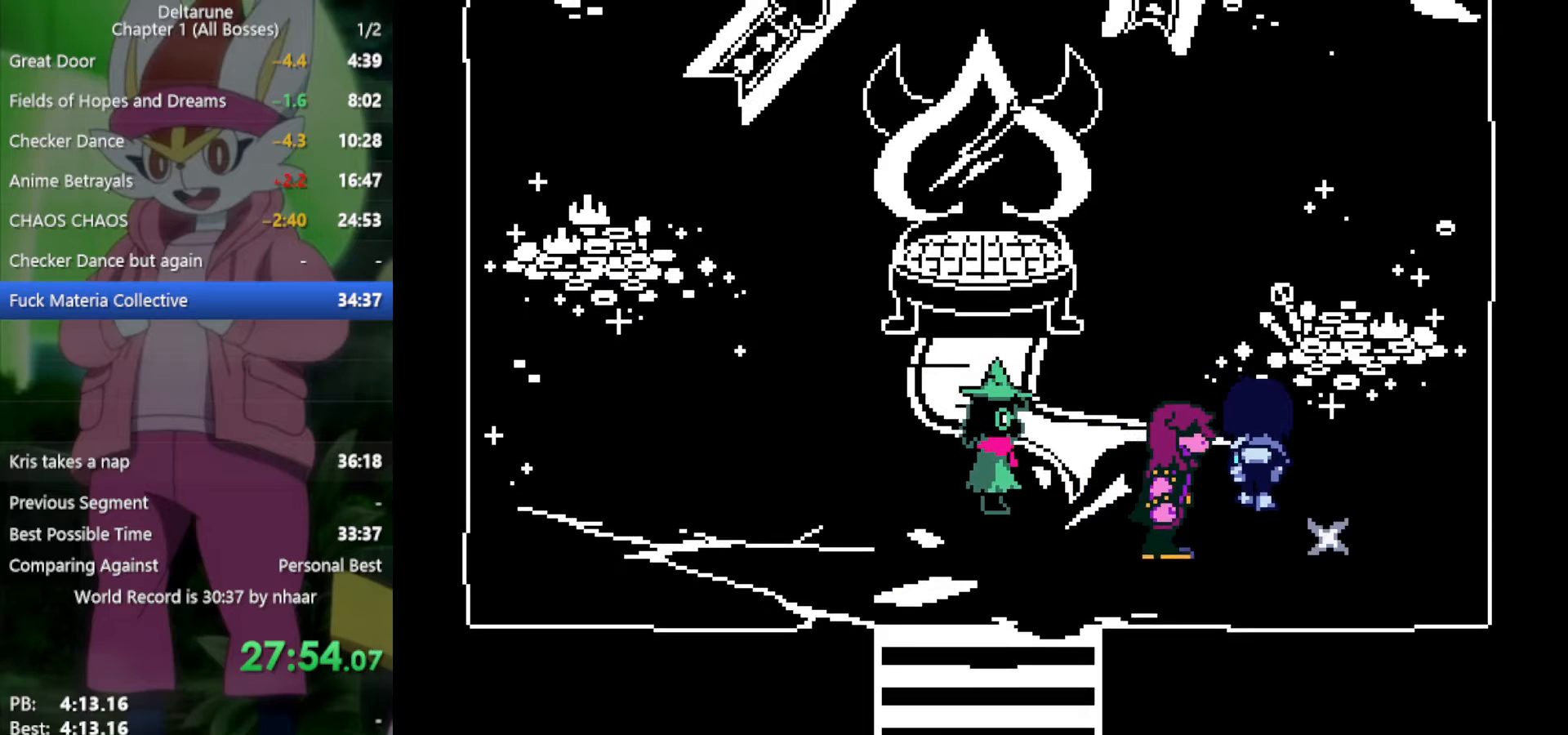
{"keys": ["up", "x"], "events": [[100, "left", "down"], [233, "left", "up"]]}
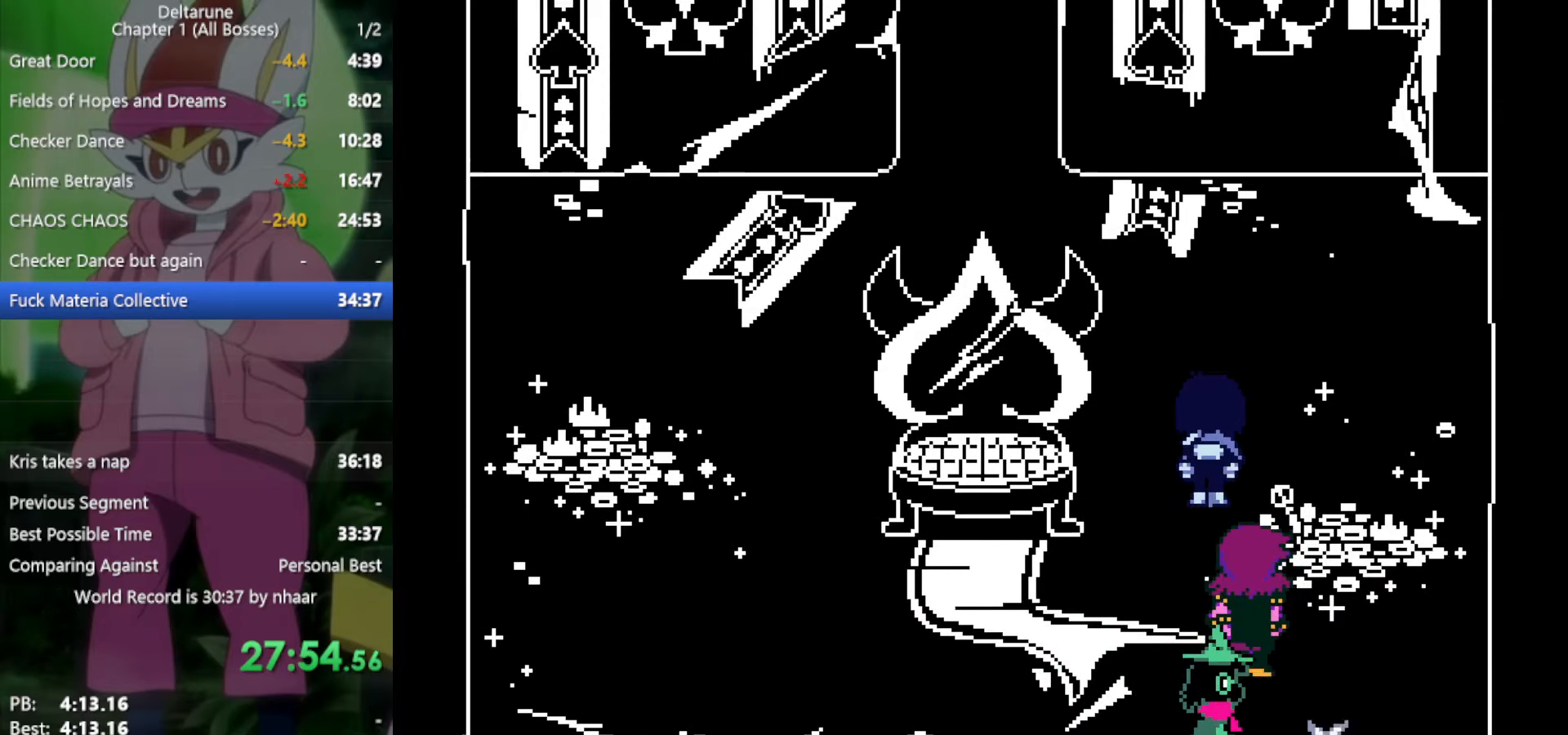
{"keys": ["left", "x"], "events": [[417, "left", "down"], [467, "up", "up"]]}
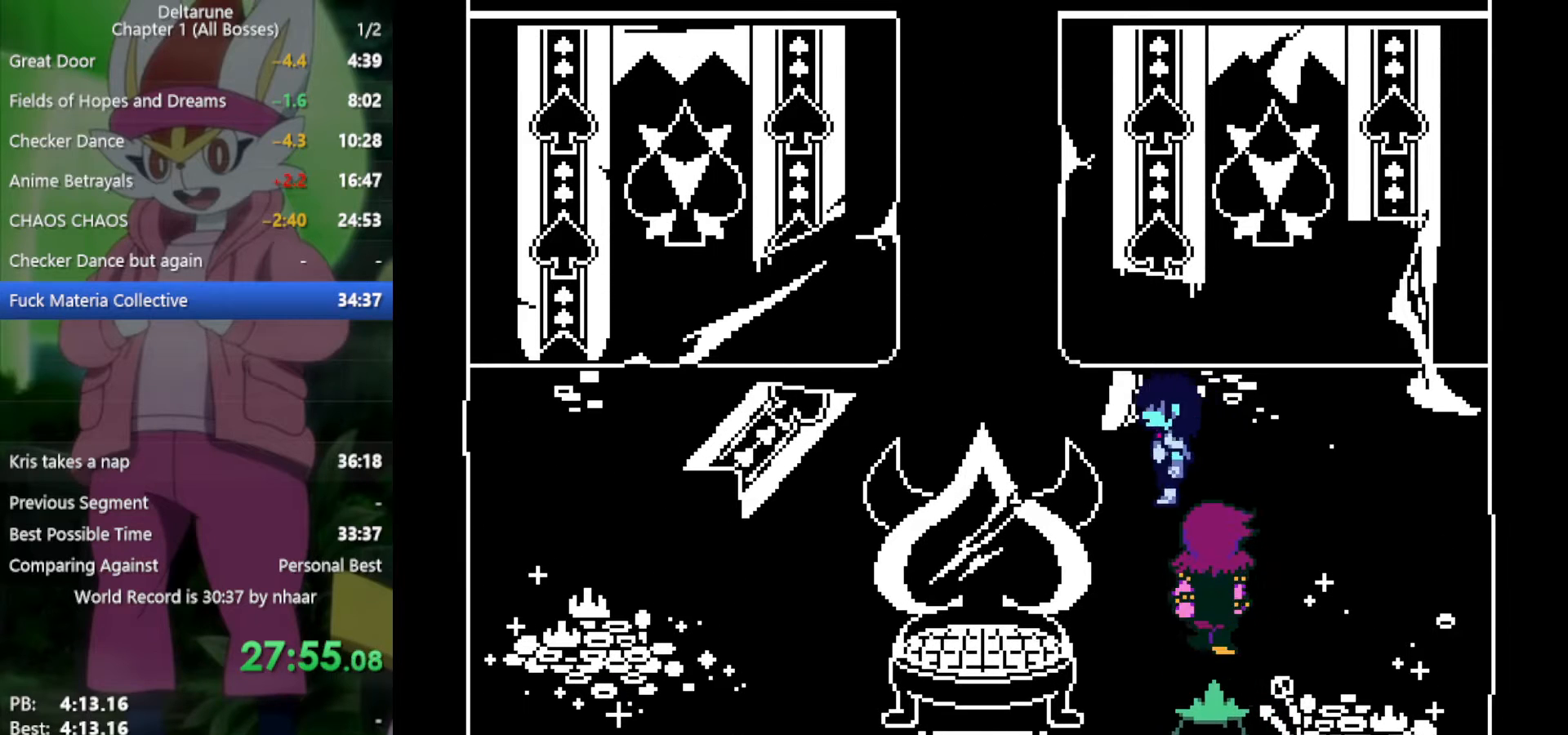
{"keys": ["up", "x"], "events": [[467, "left", "up"], [467, "up", "down"]]}
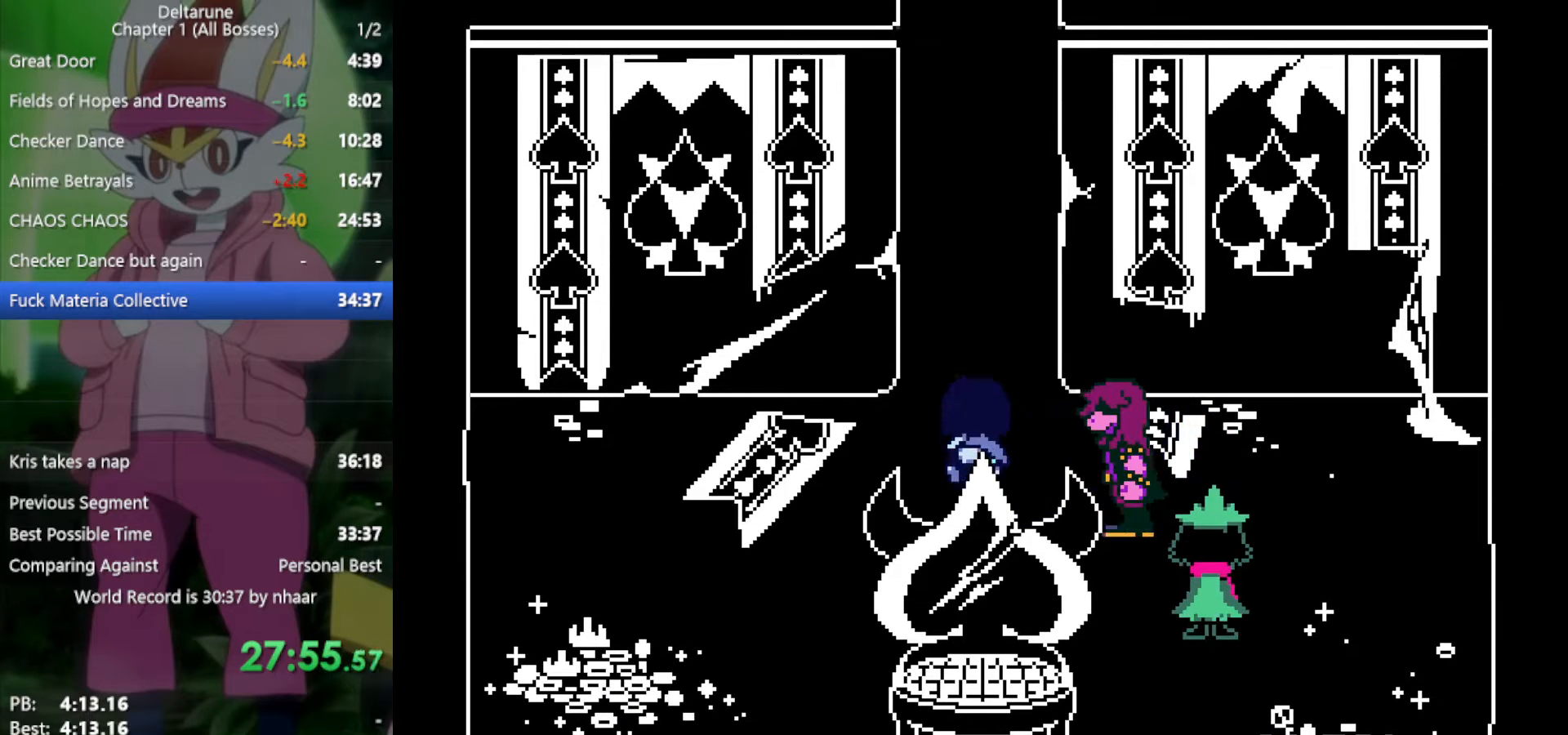
{"keys": ["up", "x"], "events": []}
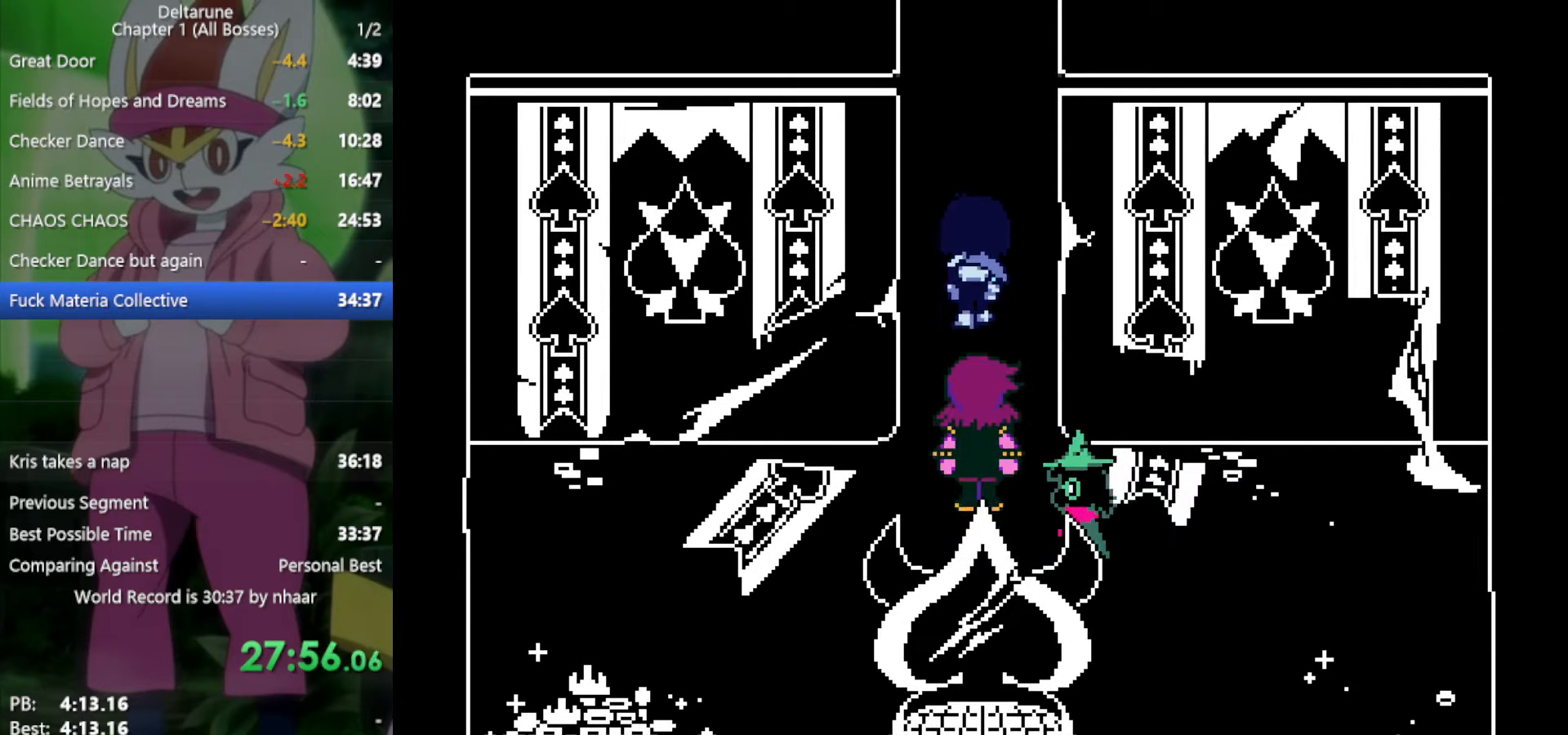
{"keys": ["up", "x"], "events": []}